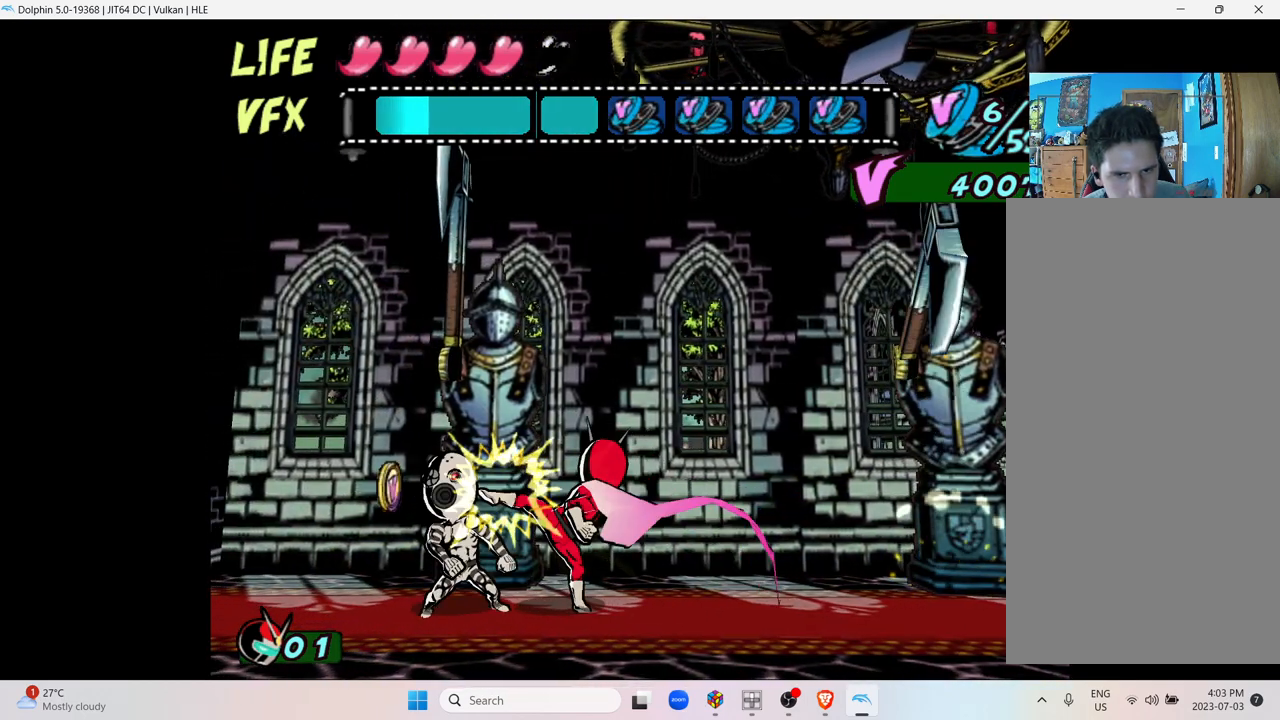
Gameplay with a controller (Nintendo layout); each line is a JSON object with the inputs held at the frame after it. "events" lists button and stick changes between this image and that frame as [ms after this image, input, new state], when the widget could be followed in between. Not read: L3 R3.
{"buttons": [], "left_stick": "center", "right_stick": "center", "events": []}
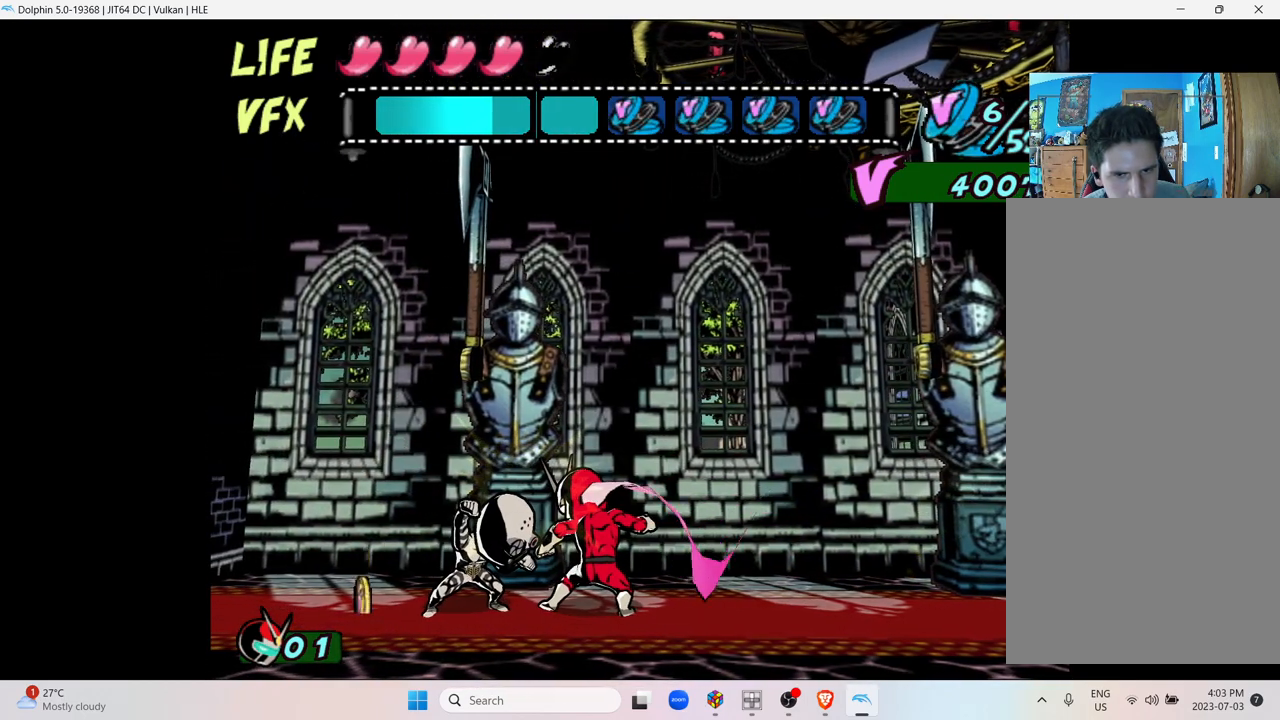
{"buttons": [], "left_stick": "center", "right_stick": "center", "events": []}
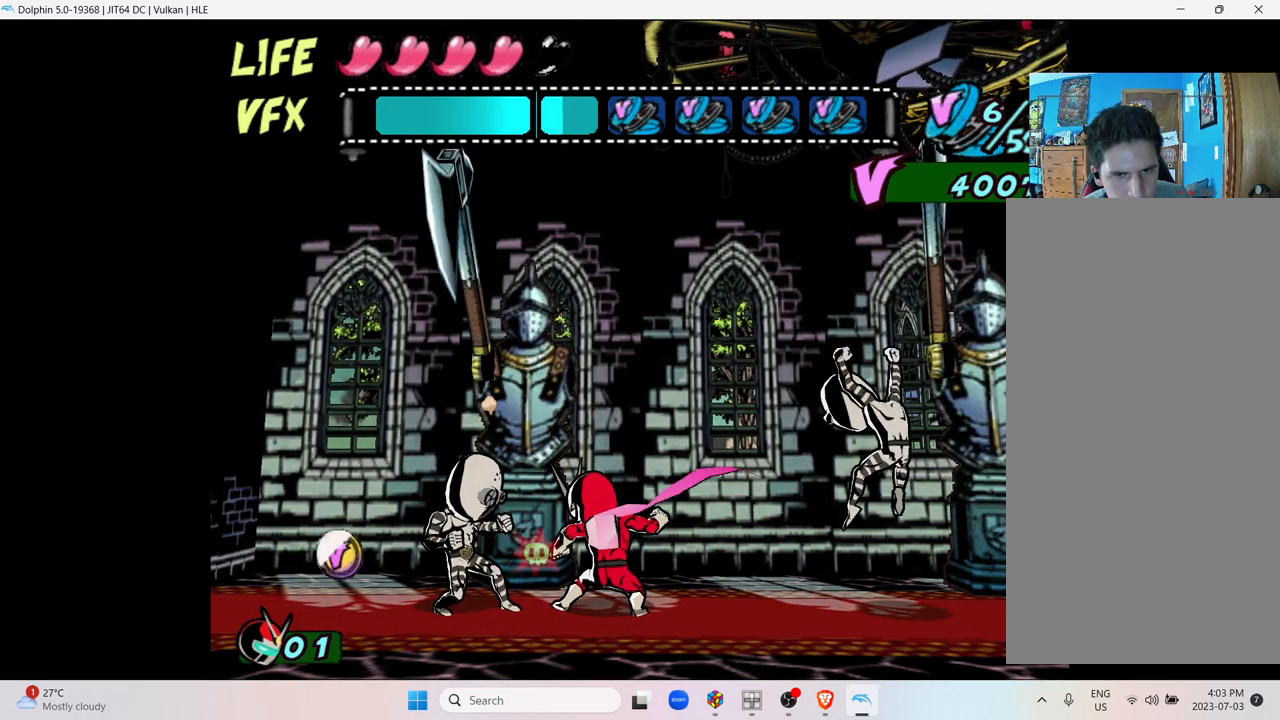
{"buttons": [], "left_stick": "center", "right_stick": "center", "events": [[50, "Y", "down"], [233, "Y", "up"]]}
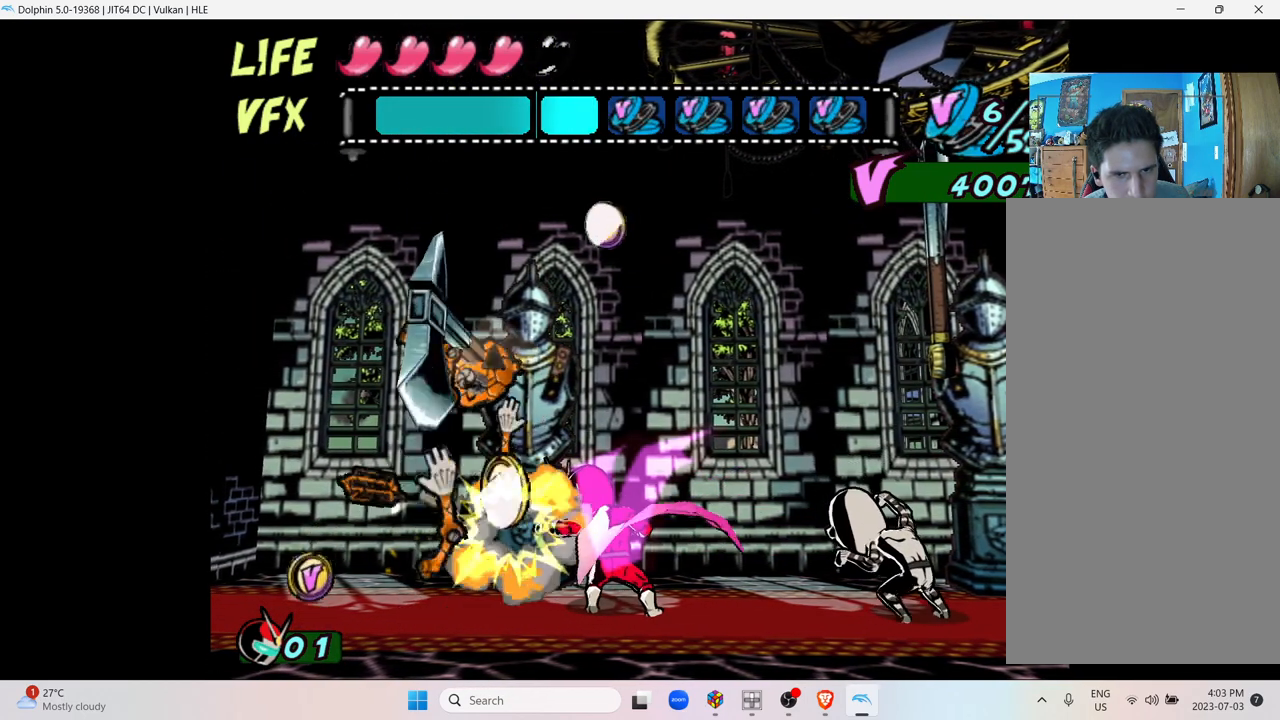
{"buttons": [], "left_stick": "left", "right_stick": "center", "events": [[383, "left_stick", "left"]]}
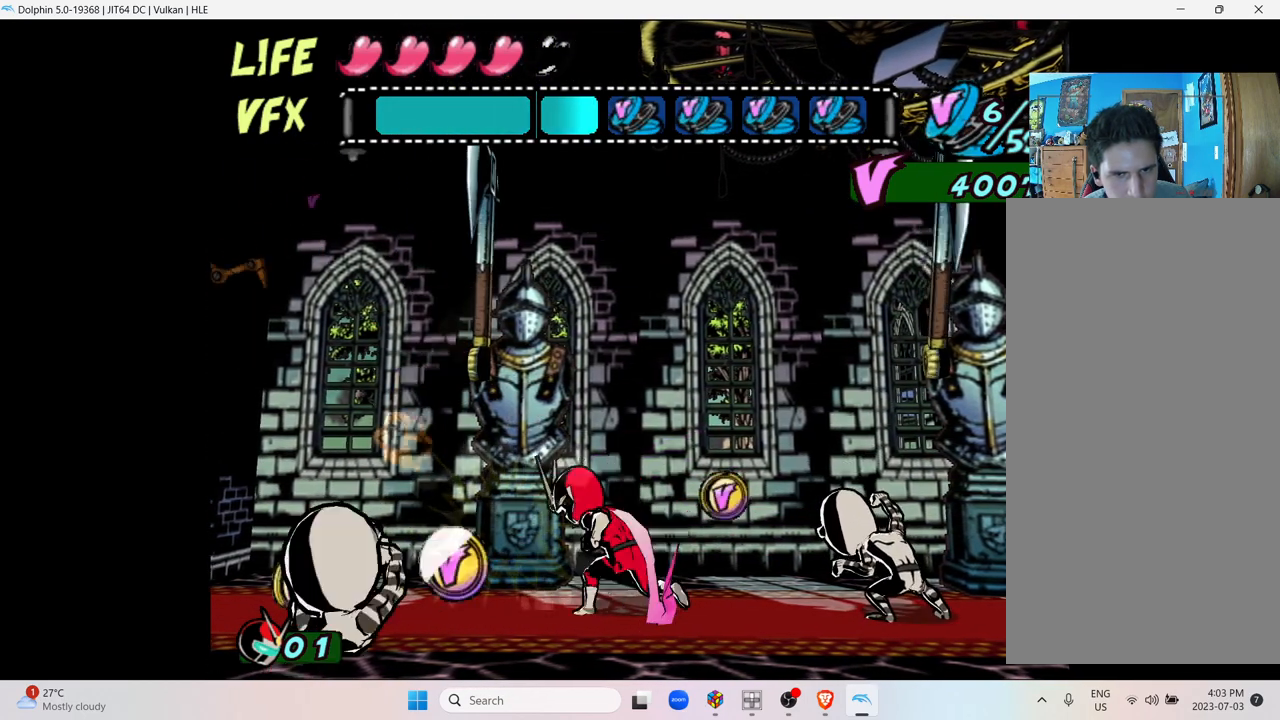
{"buttons": [], "left_stick": "left", "right_stick": "center", "events": []}
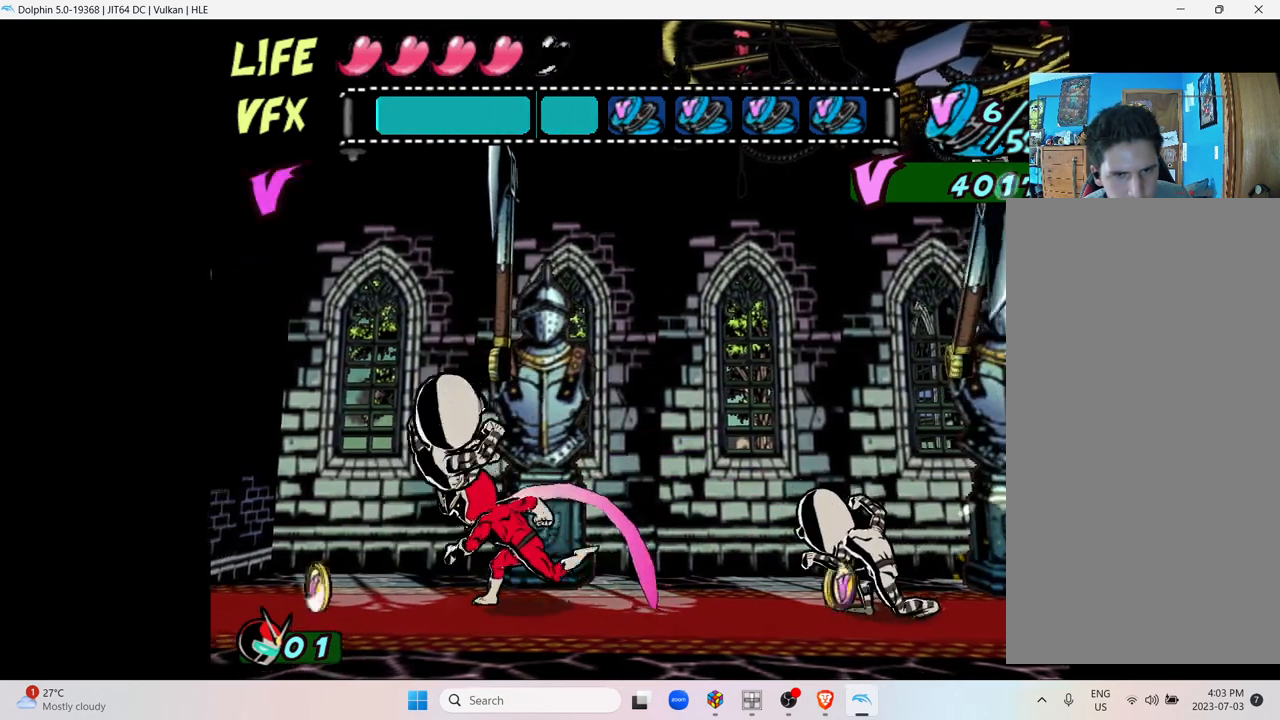
{"buttons": [], "left_stick": "left", "right_stick": "center", "events": []}
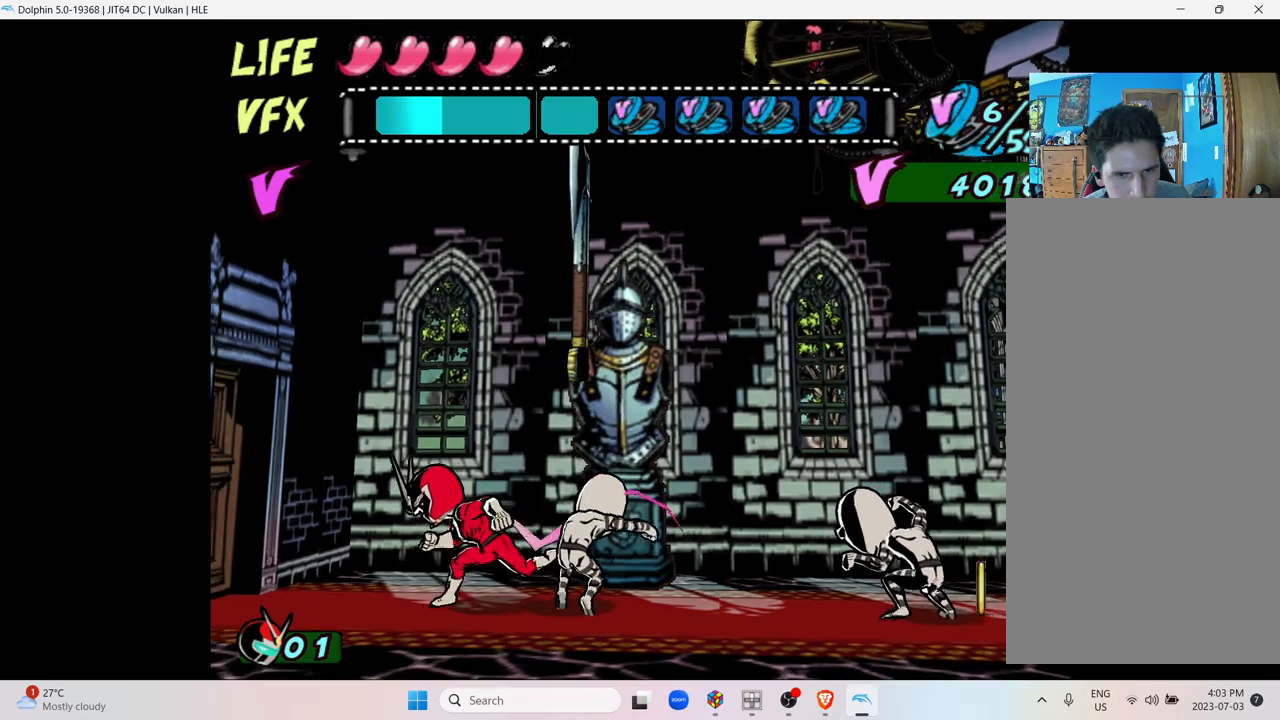
{"buttons": [], "left_stick": "center", "right_stick": "center", "events": [[433, "left_stick", "center"]]}
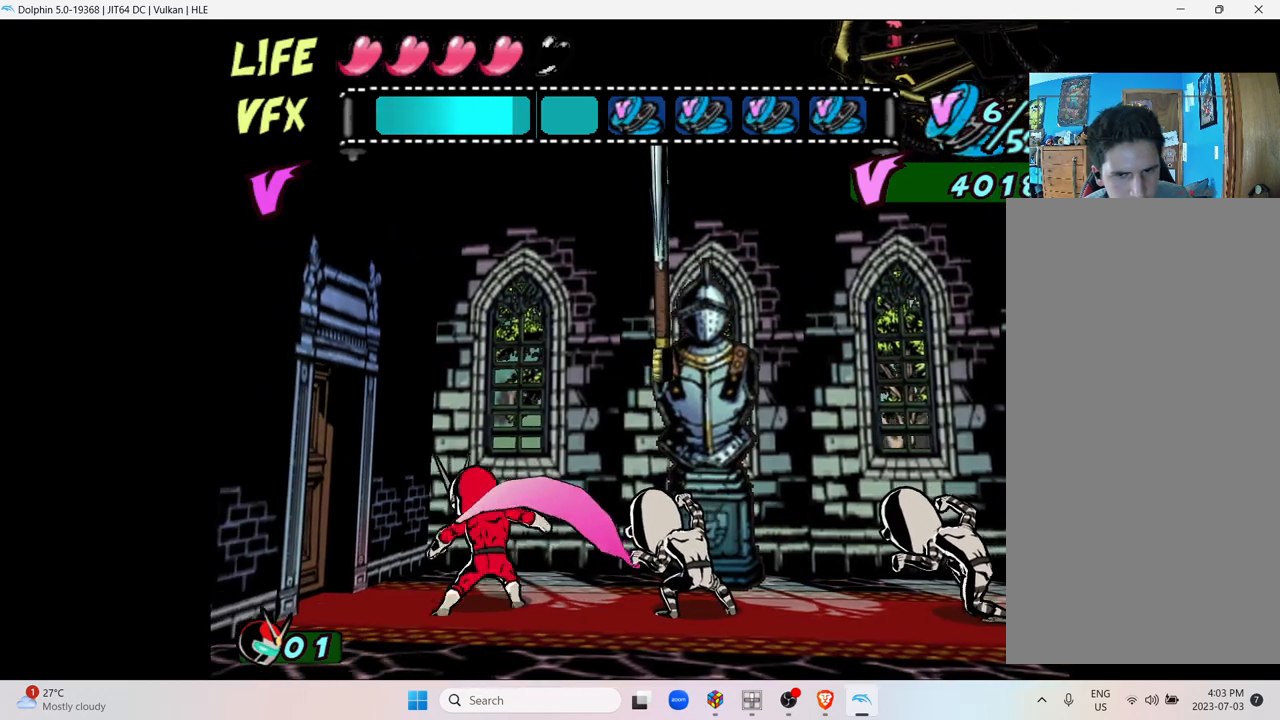
{"buttons": ["Y"], "left_stick": "right", "right_stick": "center", "events": [[133, "left_stick", "right"], [267, "Y", "down"], [400, "Y", "up"], [500, "Y", "down"]]}
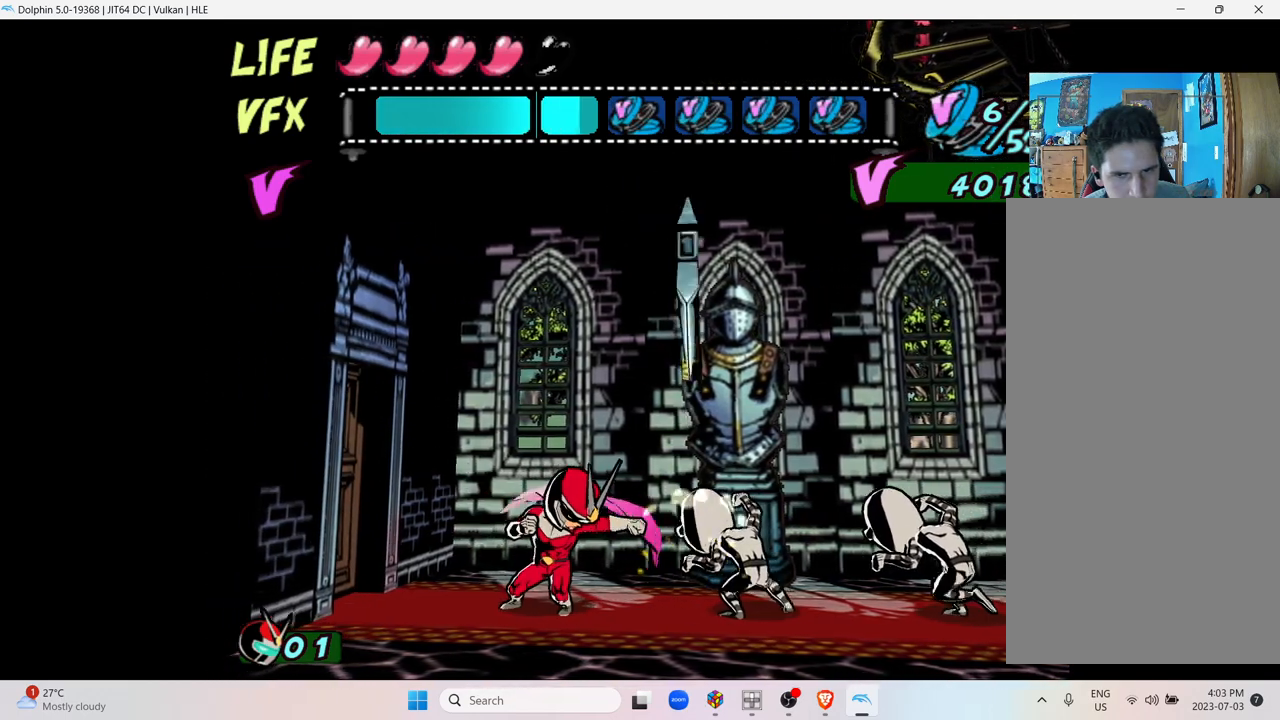
{"buttons": [], "left_stick": "right", "right_stick": "center", "events": [[133, "Y", "up"], [200, "Y", "down"], [367, "Y", "up"]]}
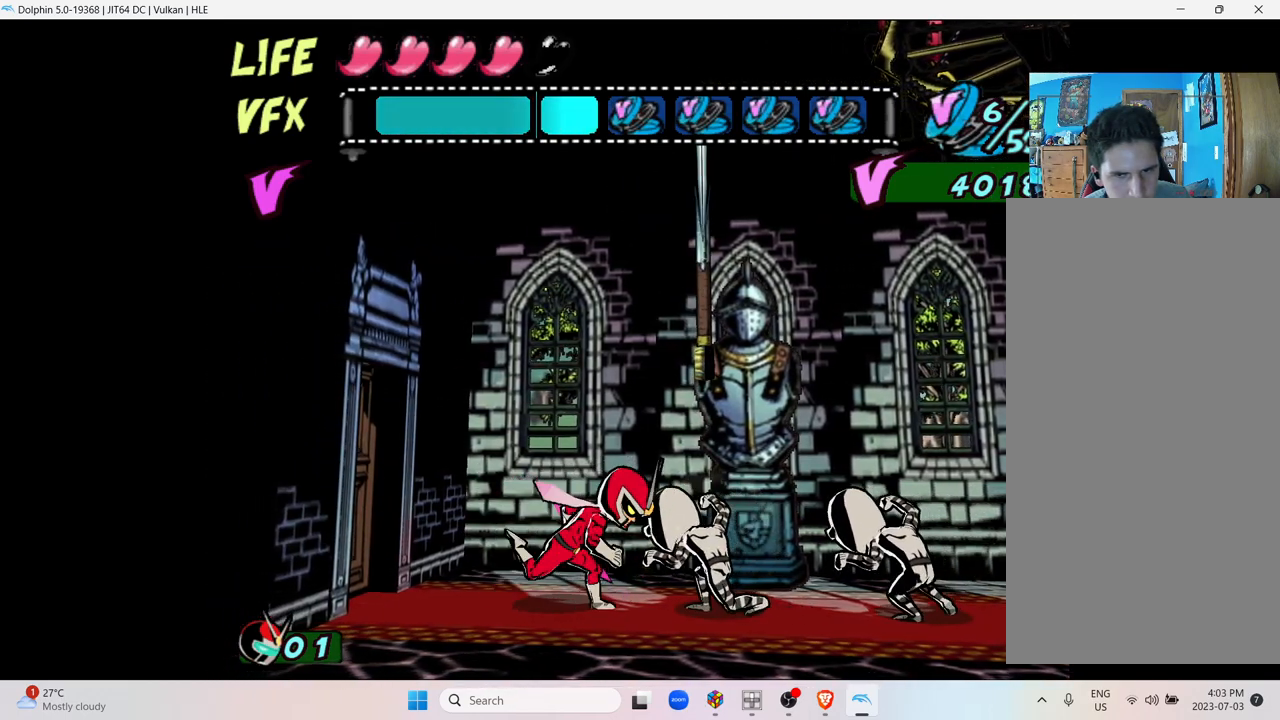
{"buttons": [], "left_stick": "right", "right_stick": "center", "events": []}
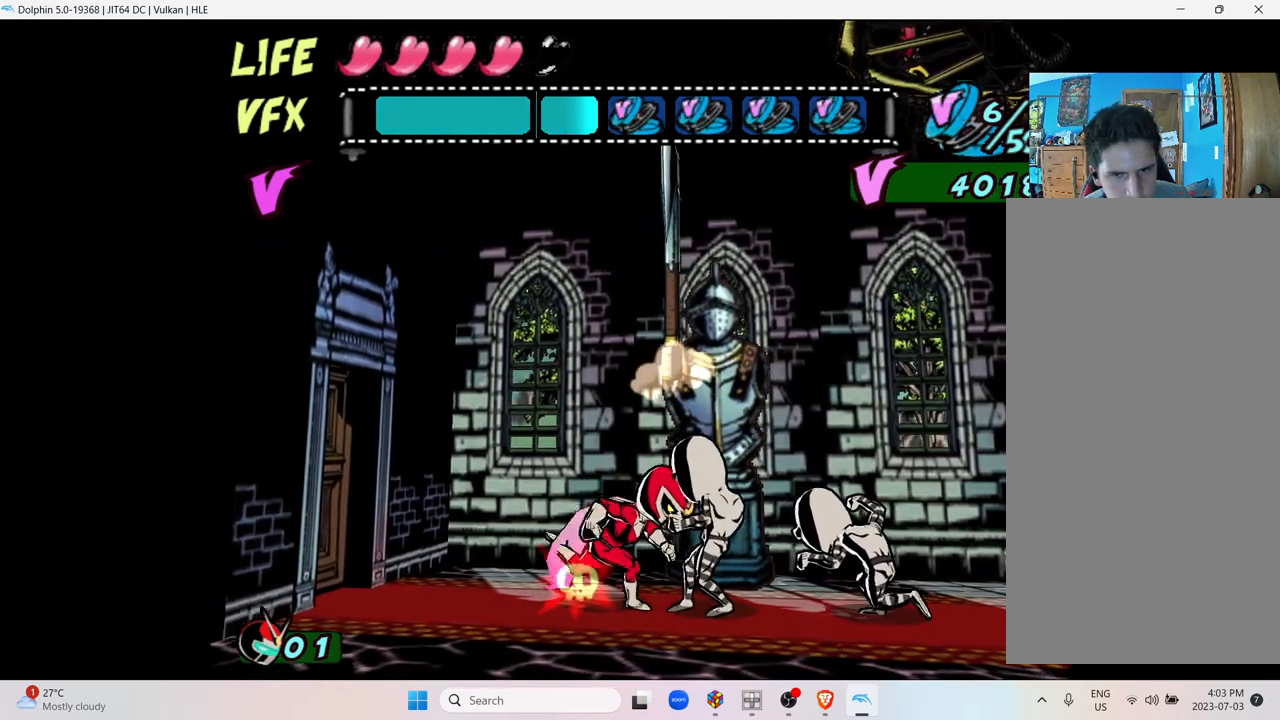
{"buttons": [], "left_stick": "right", "right_stick": "center", "events": []}
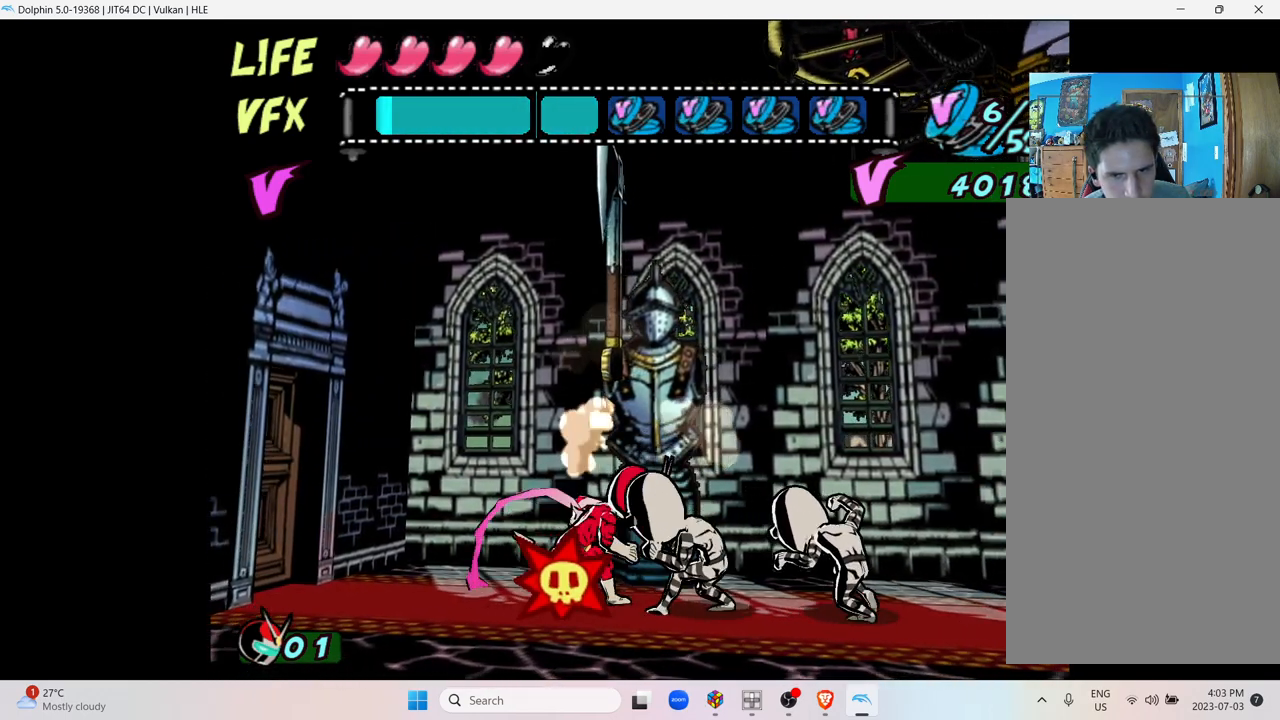
{"buttons": ["A"], "left_stick": "right", "right_stick": "center", "events": [[450, "A", "down"]]}
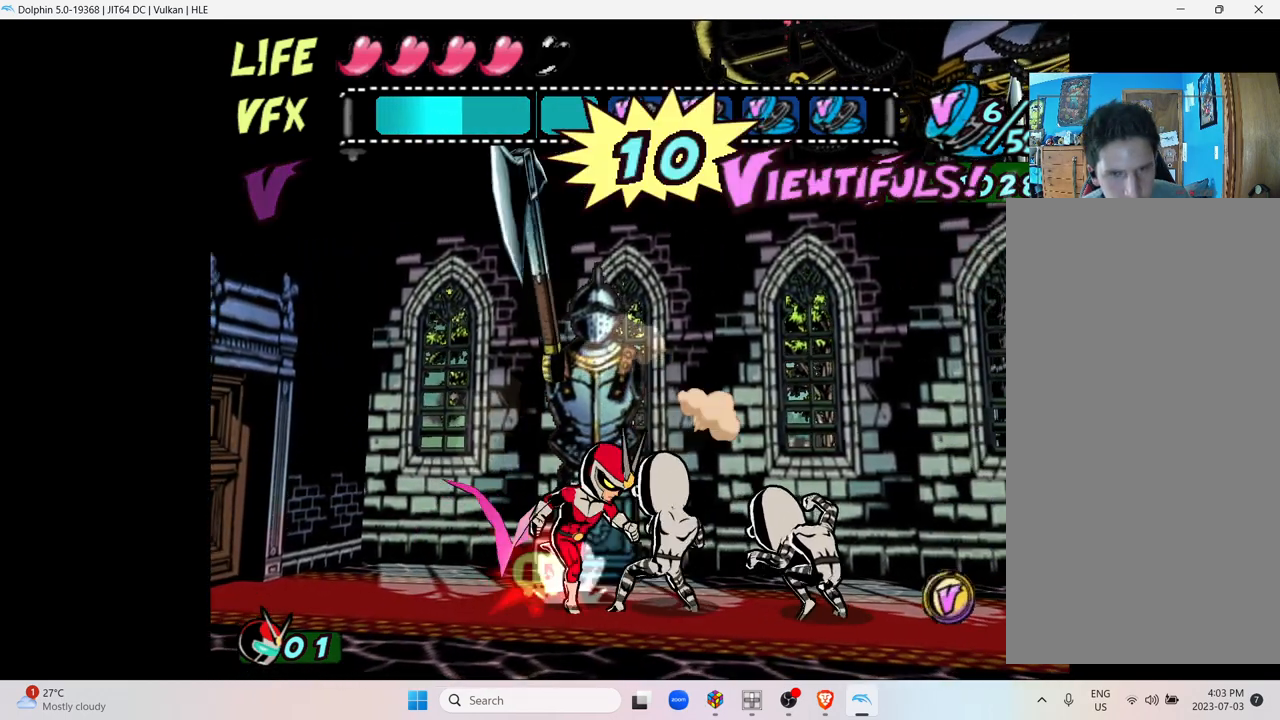
{"buttons": ["A"], "left_stick": "right", "right_stick": "center", "events": [[317, "A", "up"], [367, "A", "down"]]}
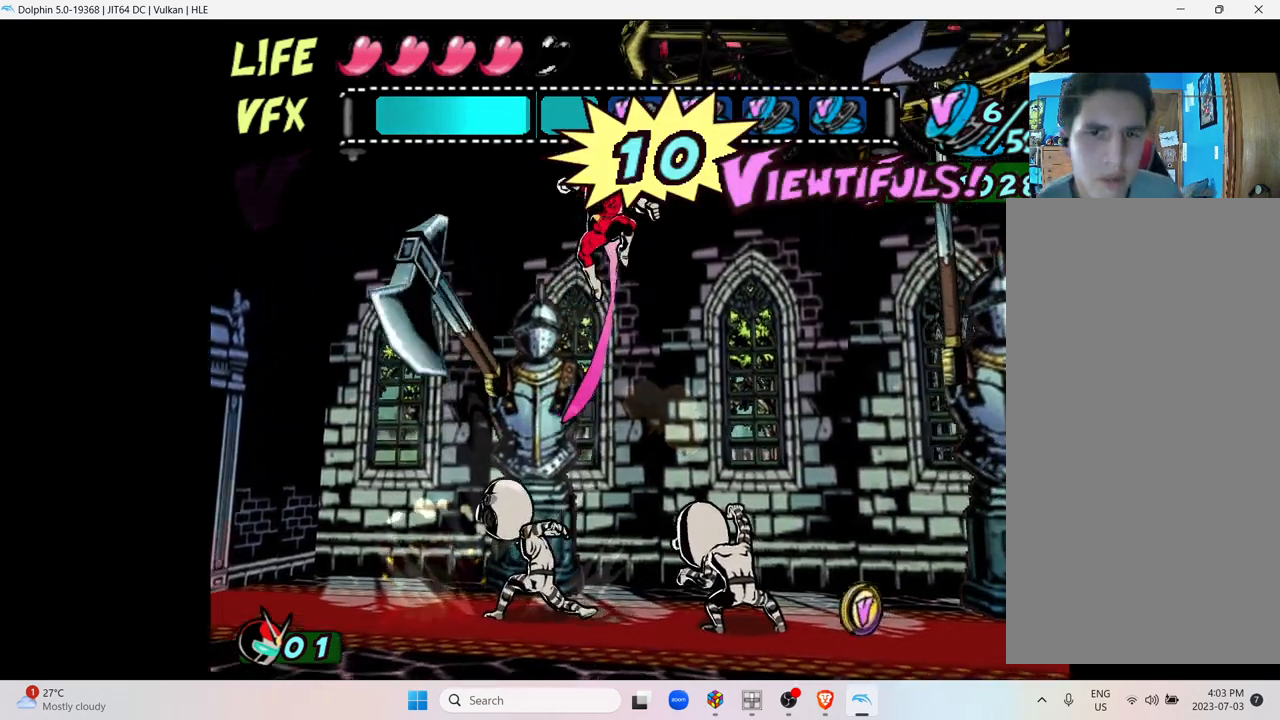
{"buttons": [], "left_stick": "center", "right_stick": "center", "events": [[367, "A", "up"], [433, "left_stick", "center"]]}
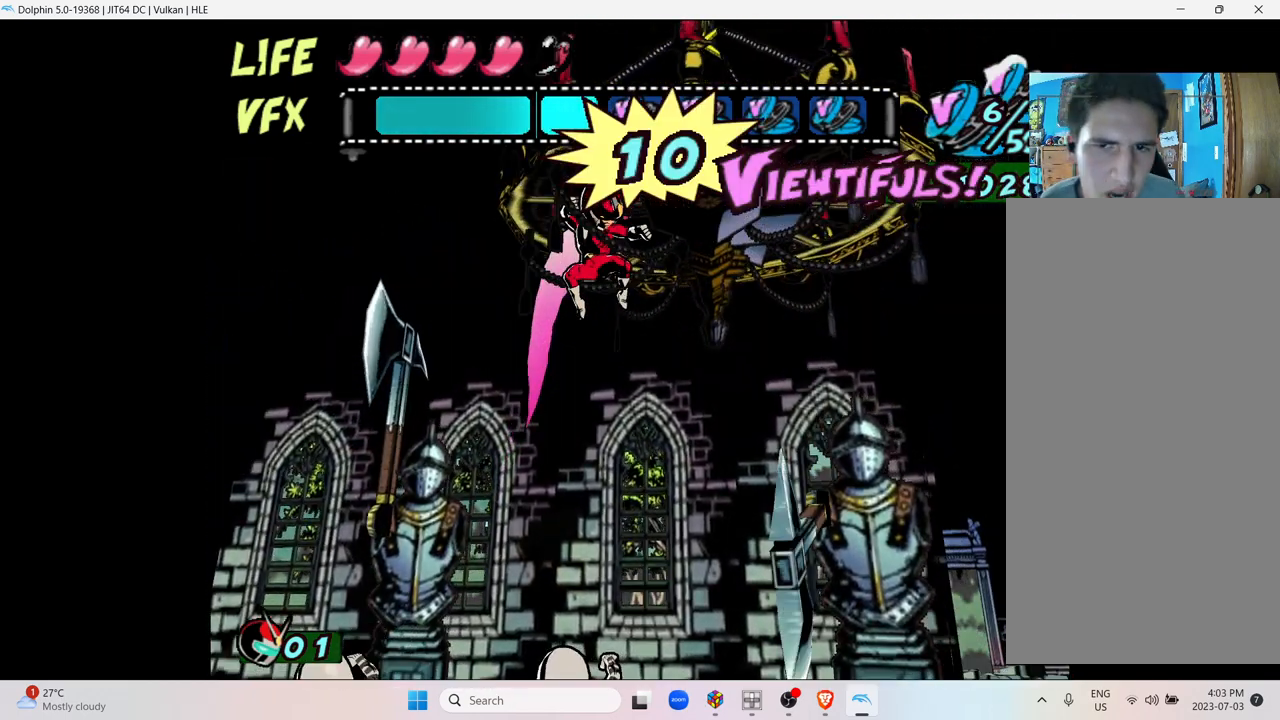
{"buttons": [], "left_stick": "right", "right_stick": "center", "events": [[433, "left_stick", "right"]]}
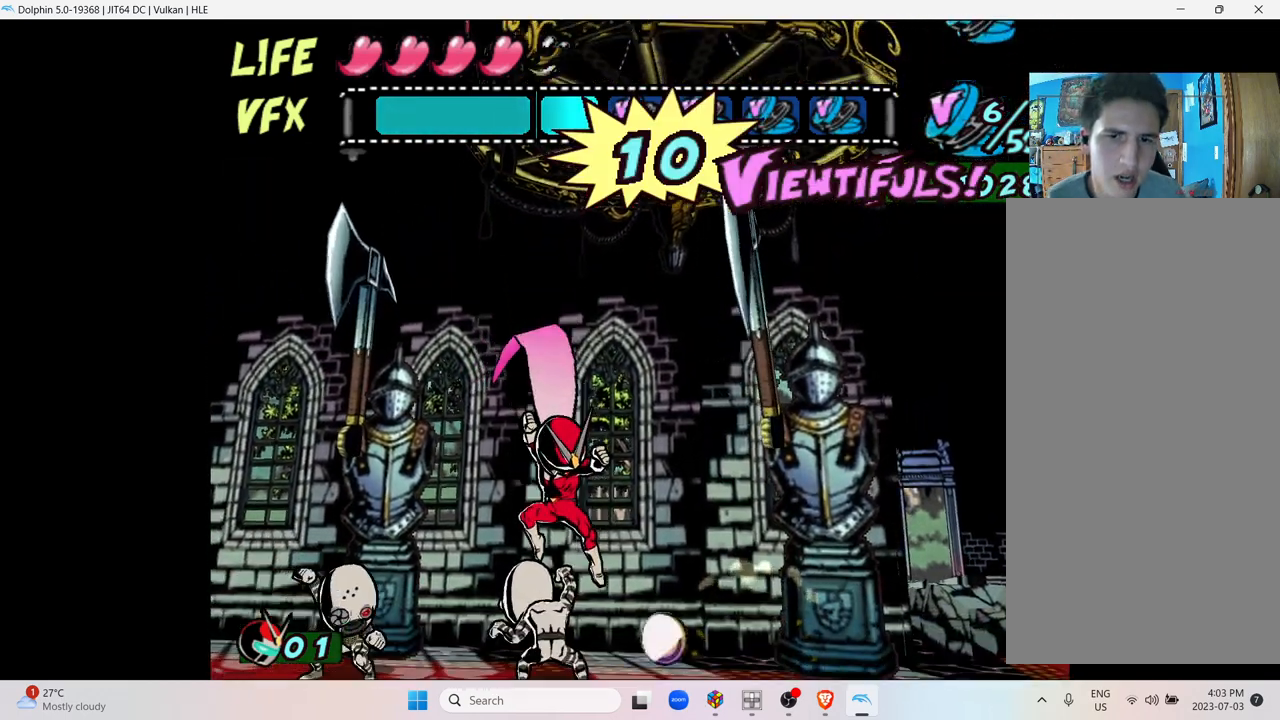
{"buttons": [], "left_stick": "center", "right_stick": "center", "events": [[417, "left_stick", "center"]]}
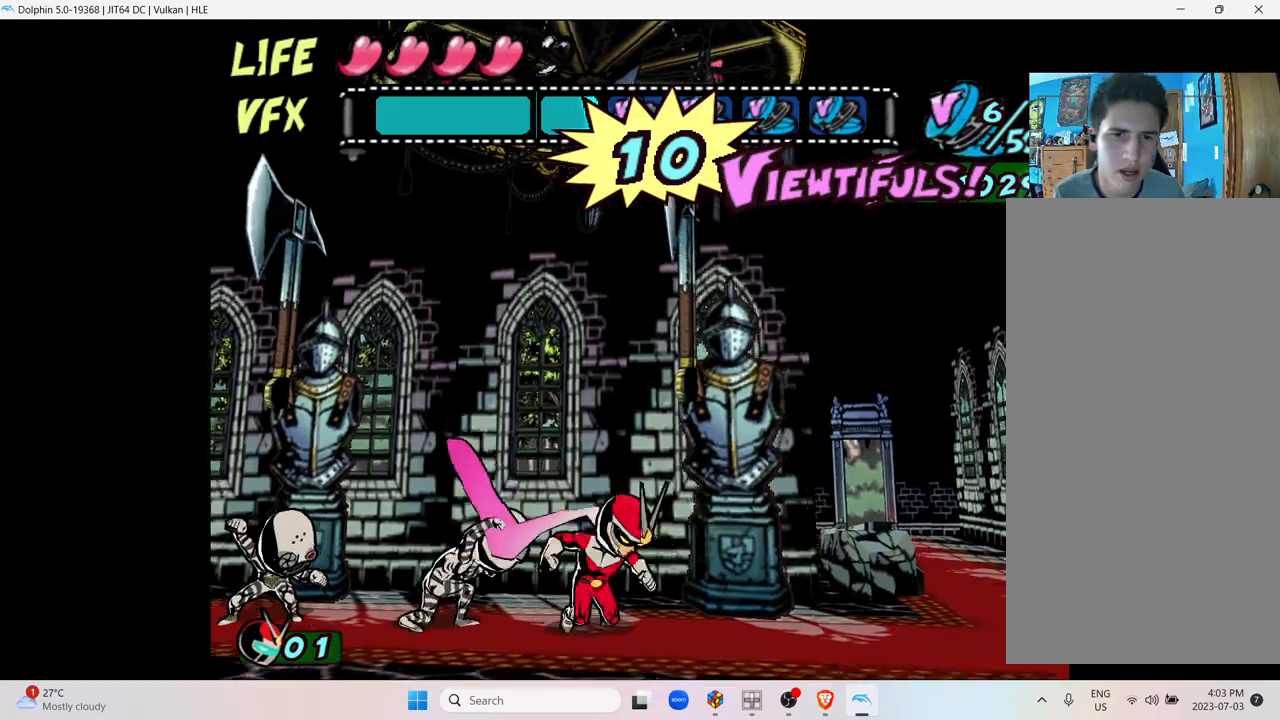
{"buttons": [], "left_stick": "left", "right_stick": "center", "events": [[183, "left_stick", "left"], [350, "X", "down"], [483, "X", "up"]]}
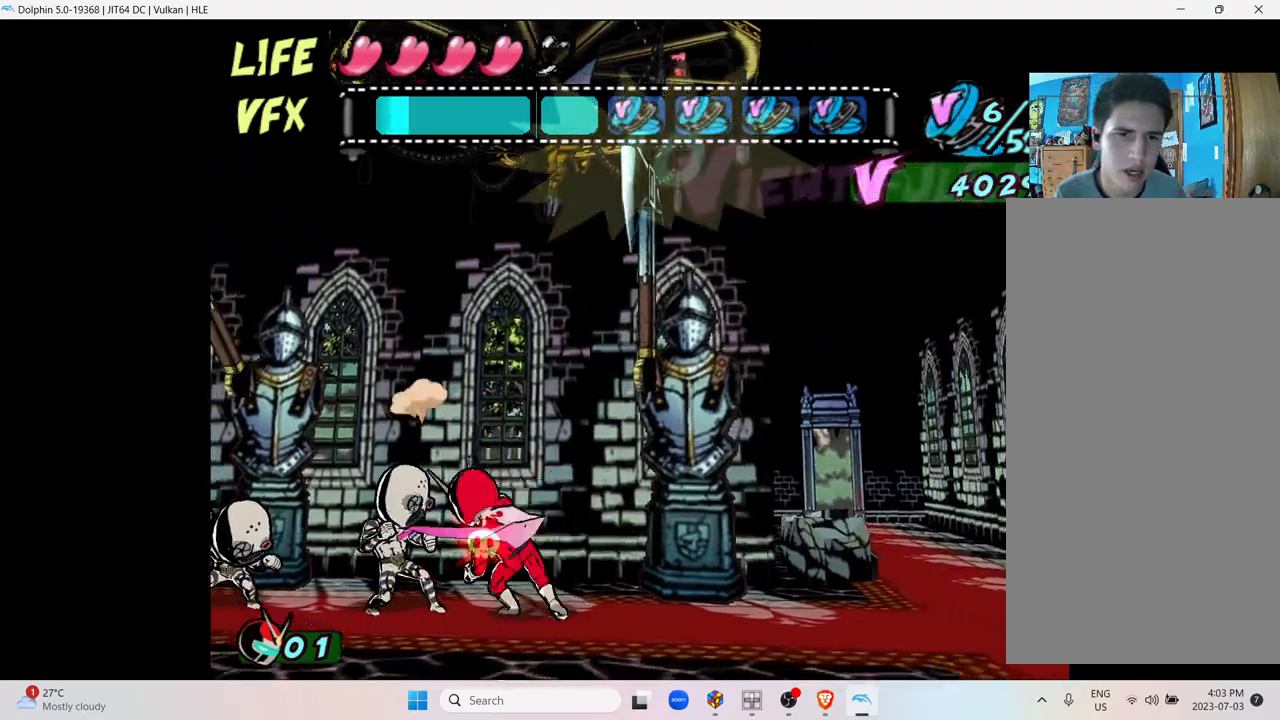
{"buttons": ["Y"], "left_stick": "left", "right_stick": "center", "events": [[83, "X", "down"], [200, "X", "up"], [283, "X", "down"], [367, "Y", "down"], [433, "X", "up"]]}
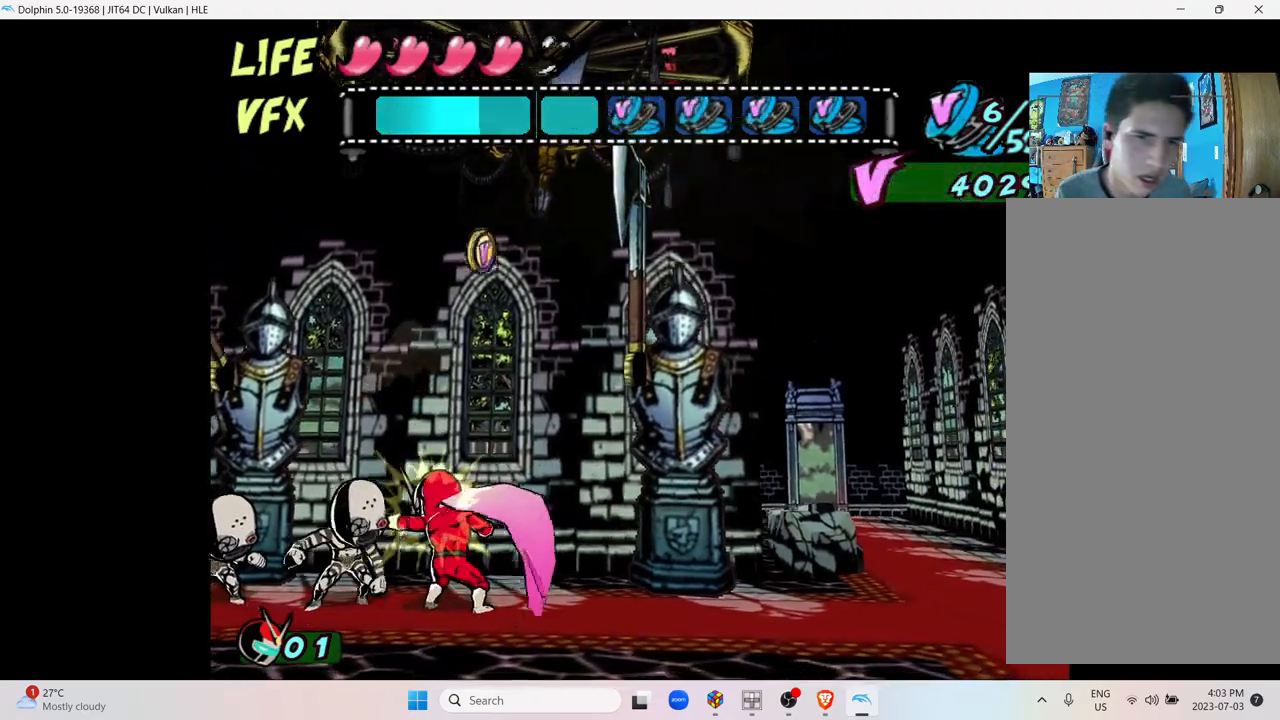
{"buttons": ["X"], "left_stick": "left", "right_stick": "center", "events": [[67, "Y", "up"], [433, "X", "down"]]}
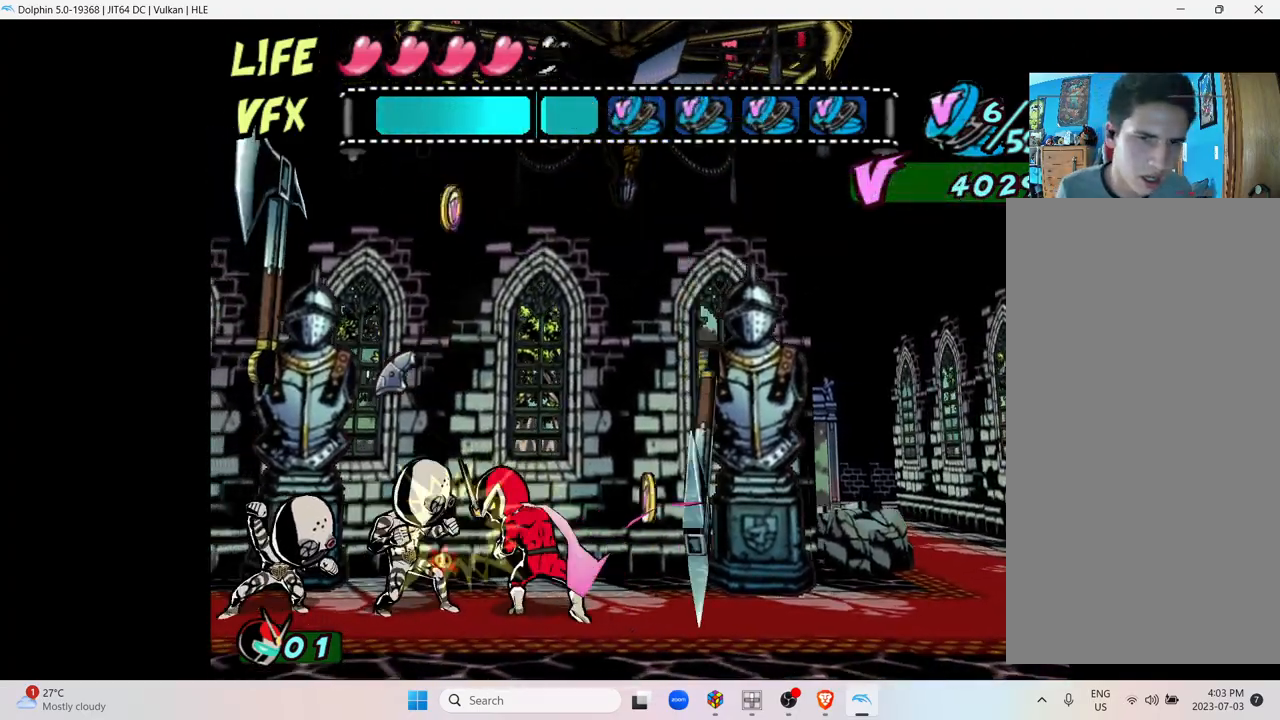
{"buttons": ["X"], "left_stick": "left", "right_stick": "center", "events": [[83, "X", "up"], [83, "Y", "down"], [200, "X", "down"], [200, "Y", "up"], [317, "Y", "down"], [350, "X", "up"], [450, "X", "down"], [483, "Y", "up"]]}
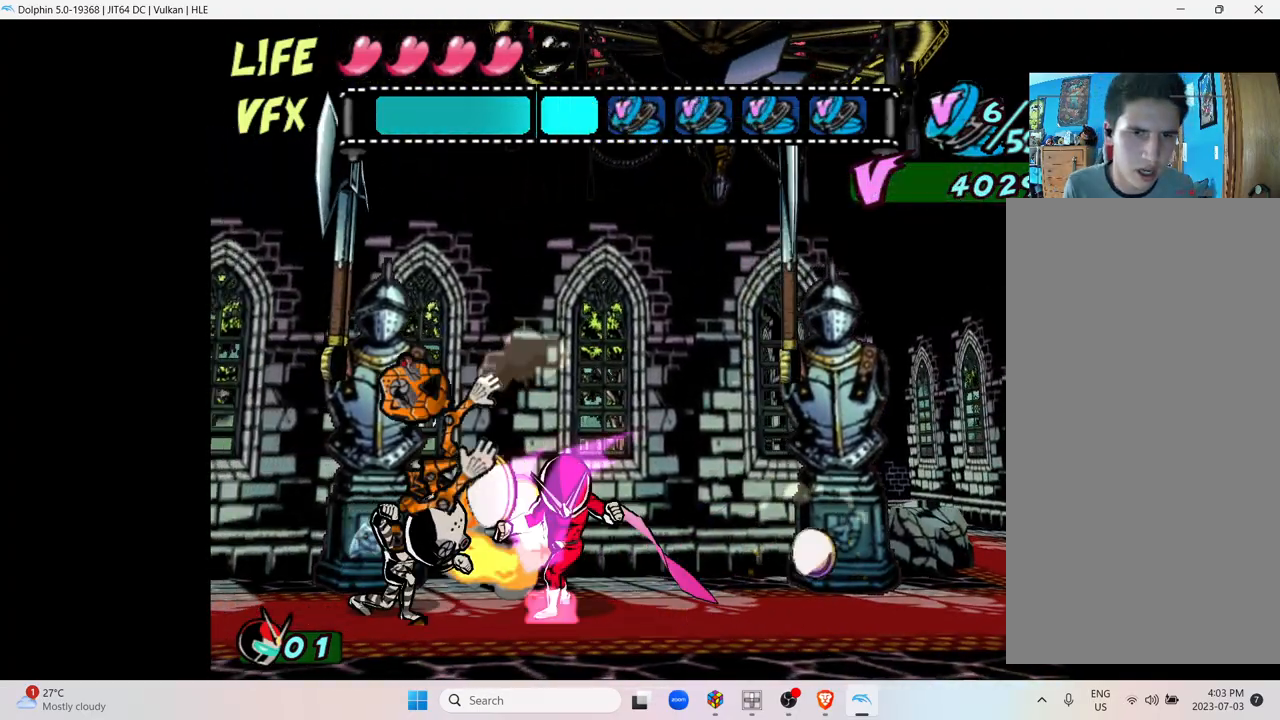
{"buttons": ["X"], "left_stick": "left", "right_stick": "center", "events": [[83, "Y", "down"], [100, "X", "up"], [183, "X", "down"], [183, "Y", "up"], [300, "X", "up"], [300, "Y", "down"], [417, "X", "down"], [433, "Y", "up"]]}
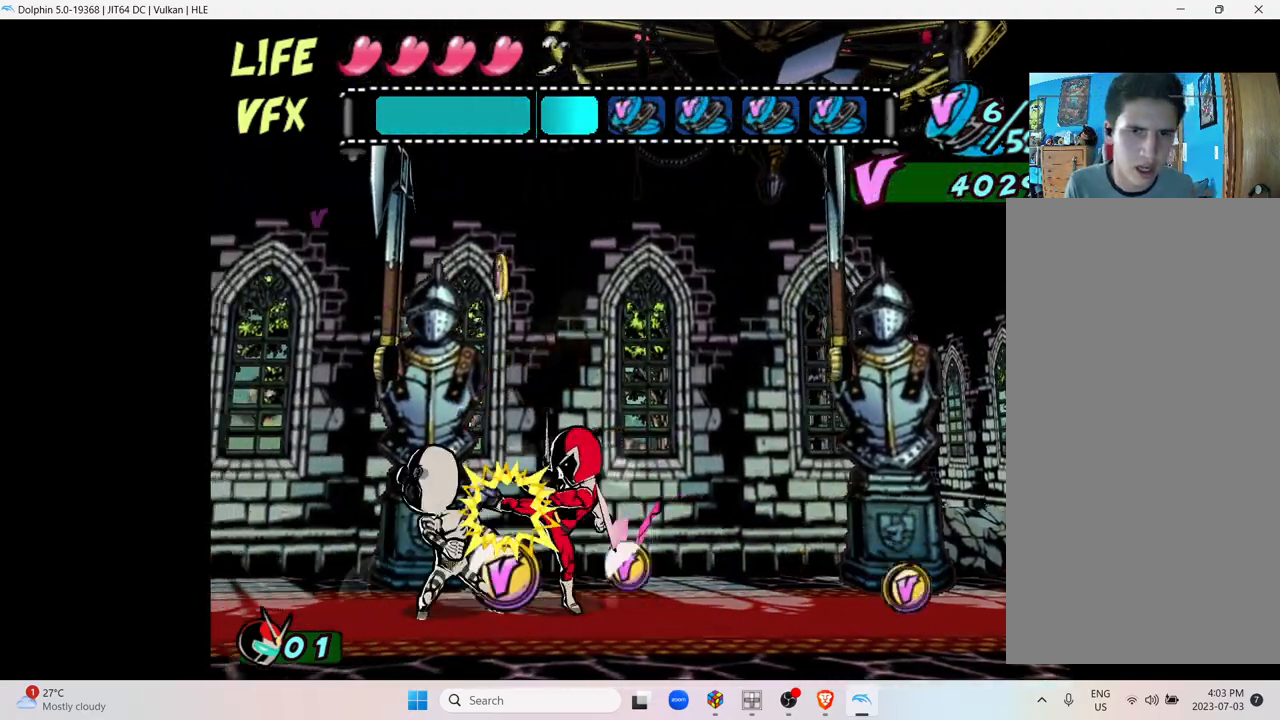
{"buttons": ["X"], "left_stick": "center", "right_stick": "center", "events": [[67, "X", "up"], [67, "Y", "down"], [133, "X", "down"], [167, "Y", "up"], [167, "left_stick", "center"], [283, "Y", "down"], [333, "X", "up"], [400, "X", "down"], [433, "Y", "up"]]}
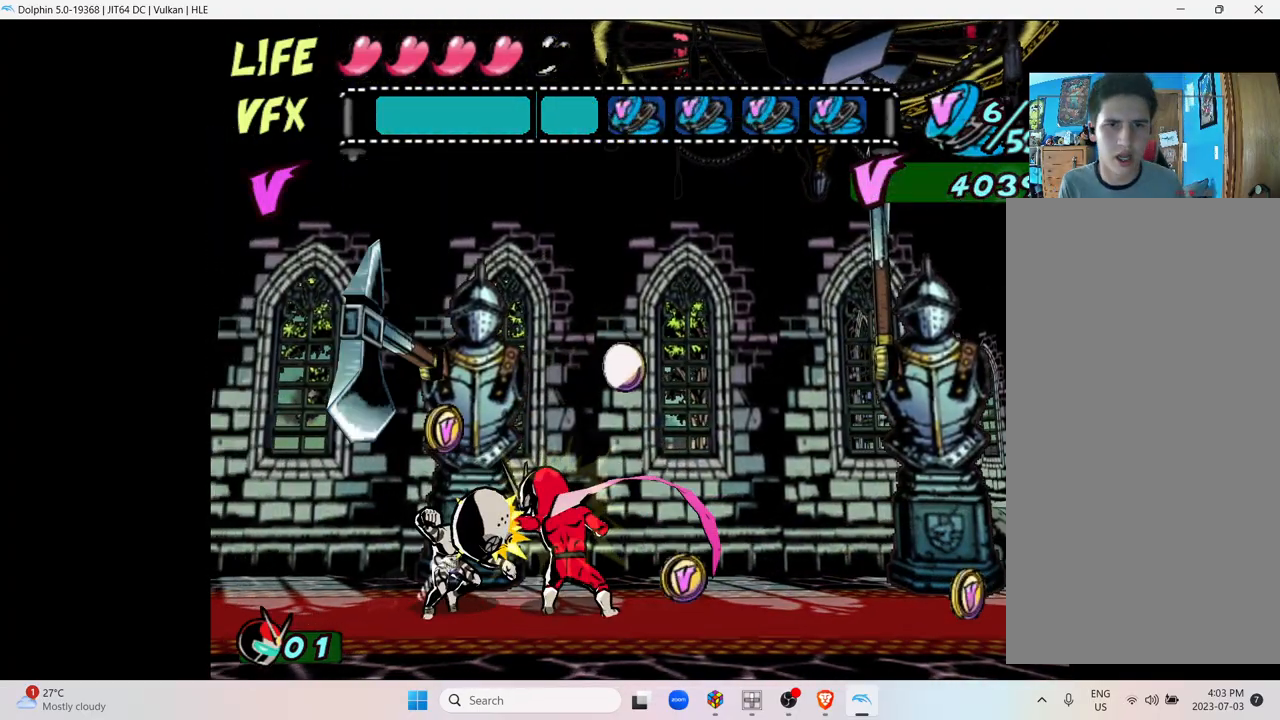
{"buttons": ["Y"], "left_stick": "center", "right_stick": "center", "events": [[50, "Y", "down"], [83, "X", "up"], [150, "X", "down"], [150, "Y", "up"], [333, "X", "up"], [417, "Y", "down"]]}
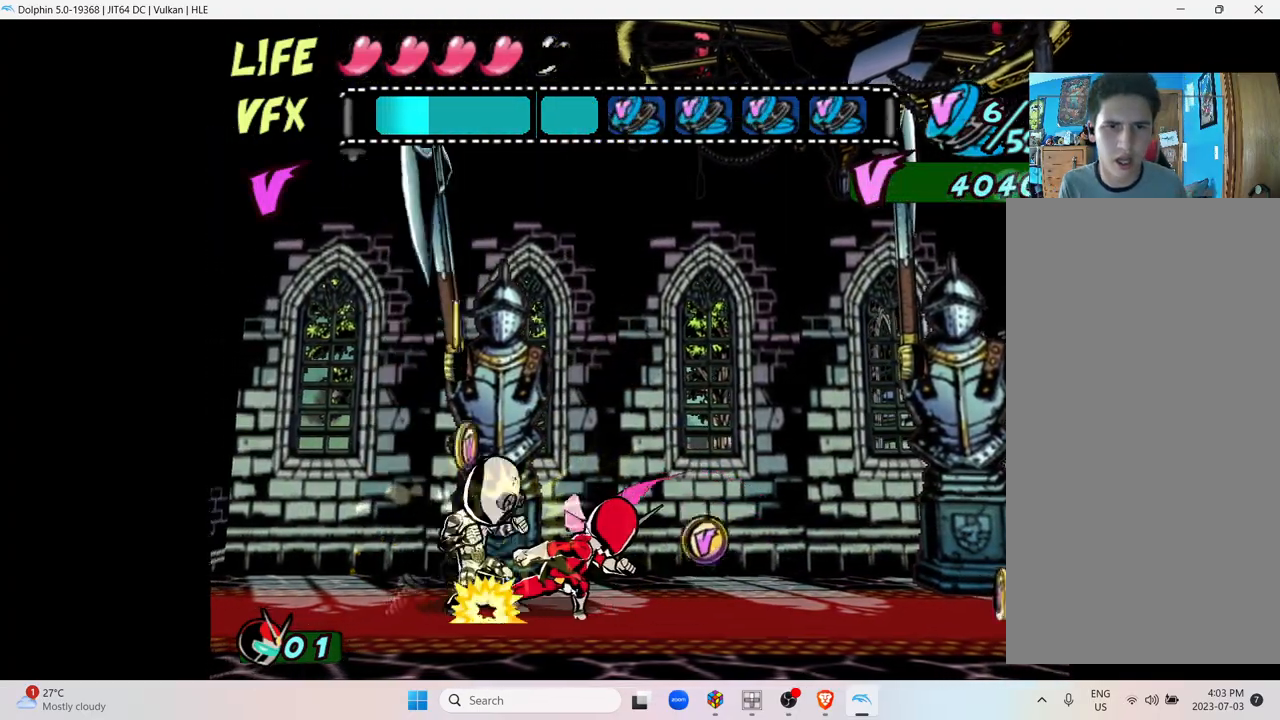
{"buttons": [], "left_stick": "center", "right_stick": "center", "events": [[33, "X", "down"], [33, "Y", "up"], [250, "X", "up"]]}
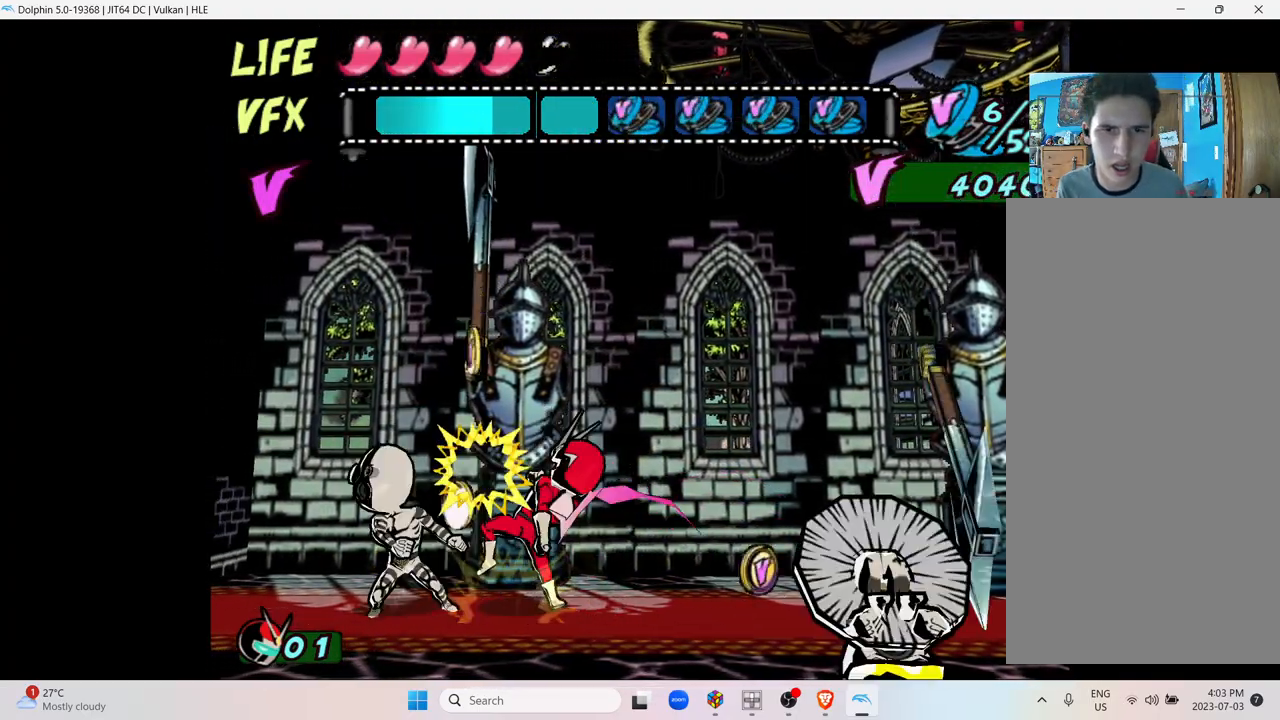
{"buttons": [], "left_stick": "center", "right_stick": "center", "events": []}
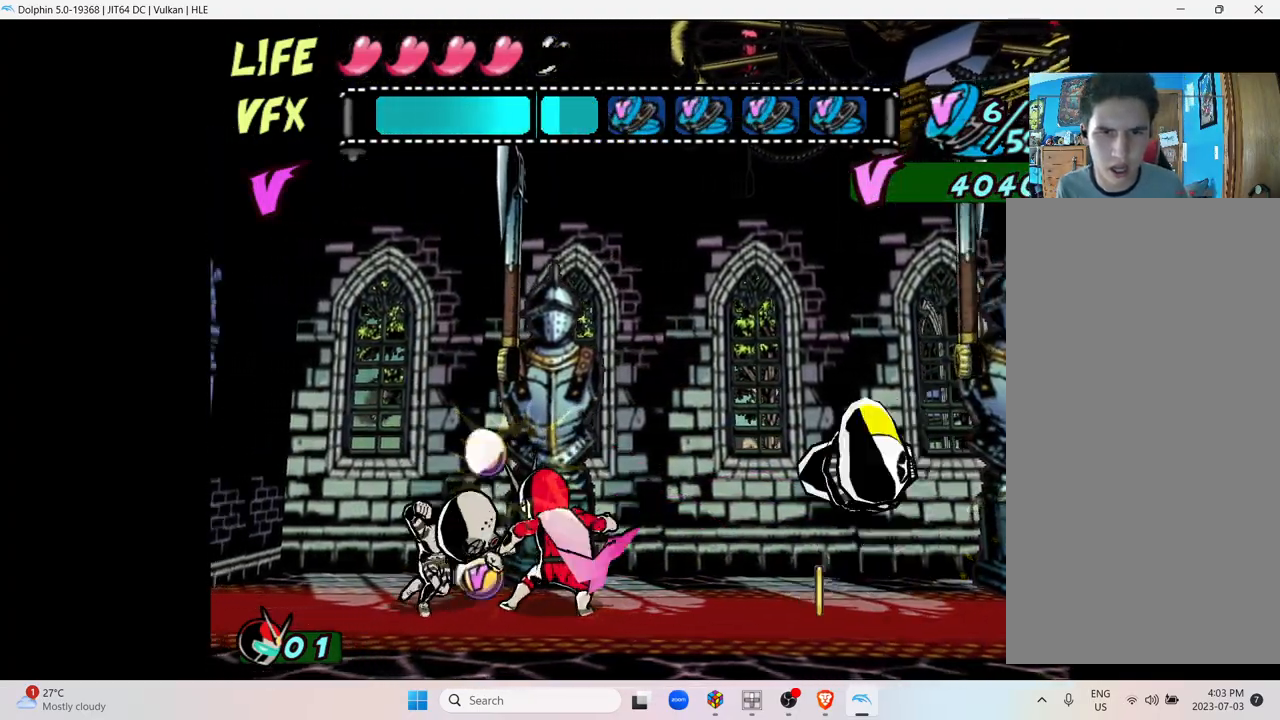
{"buttons": [], "left_stick": "right", "right_stick": "center", "events": [[317, "left_stick", "right"]]}
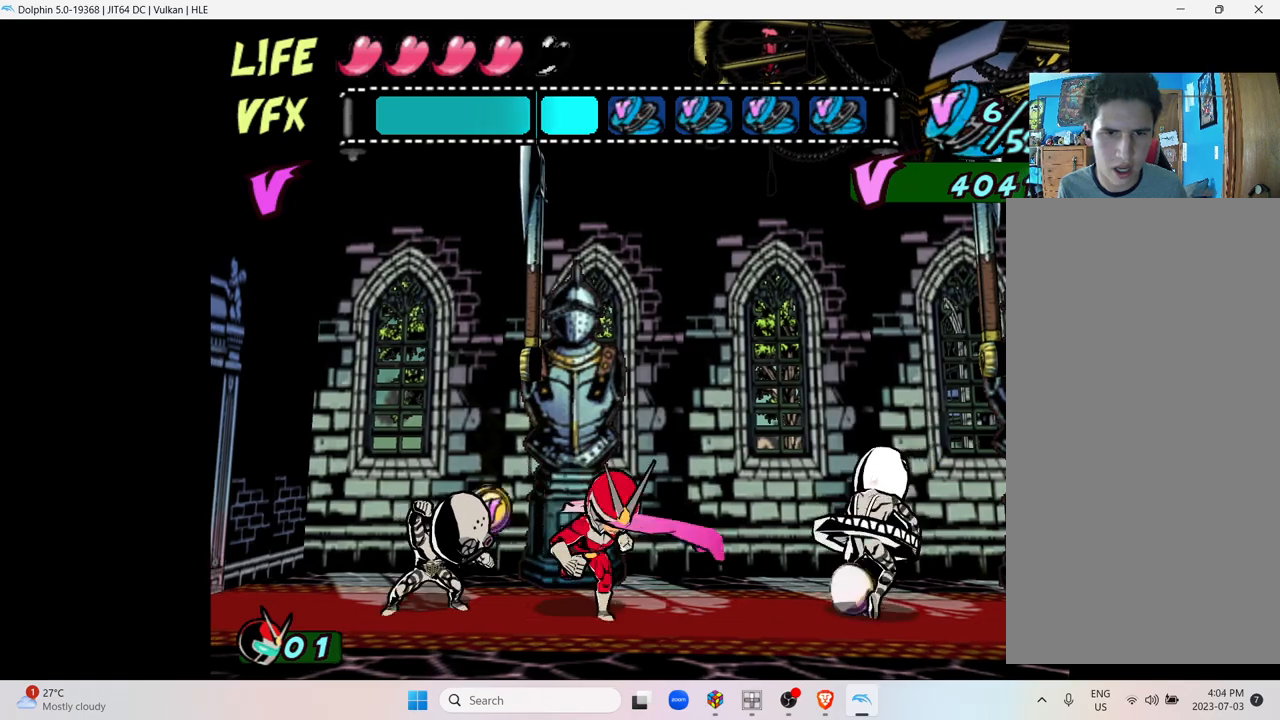
{"buttons": [], "left_stick": "right", "right_stick": "center", "events": []}
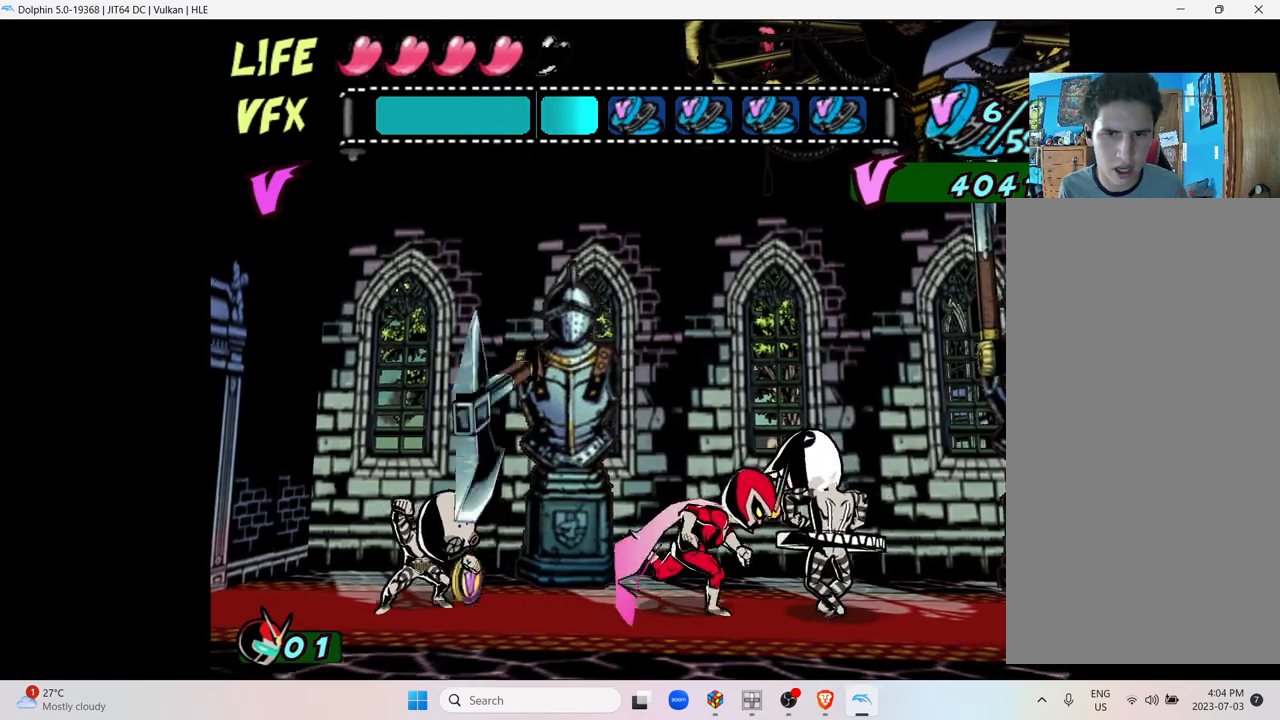
{"buttons": ["X"], "left_stick": "right", "right_stick": "center", "events": [[117, "Y", "down"], [200, "X", "down"], [233, "Y", "up"], [350, "Y", "down"], [383, "X", "up"], [483, "X", "down"], [483, "Y", "up"]]}
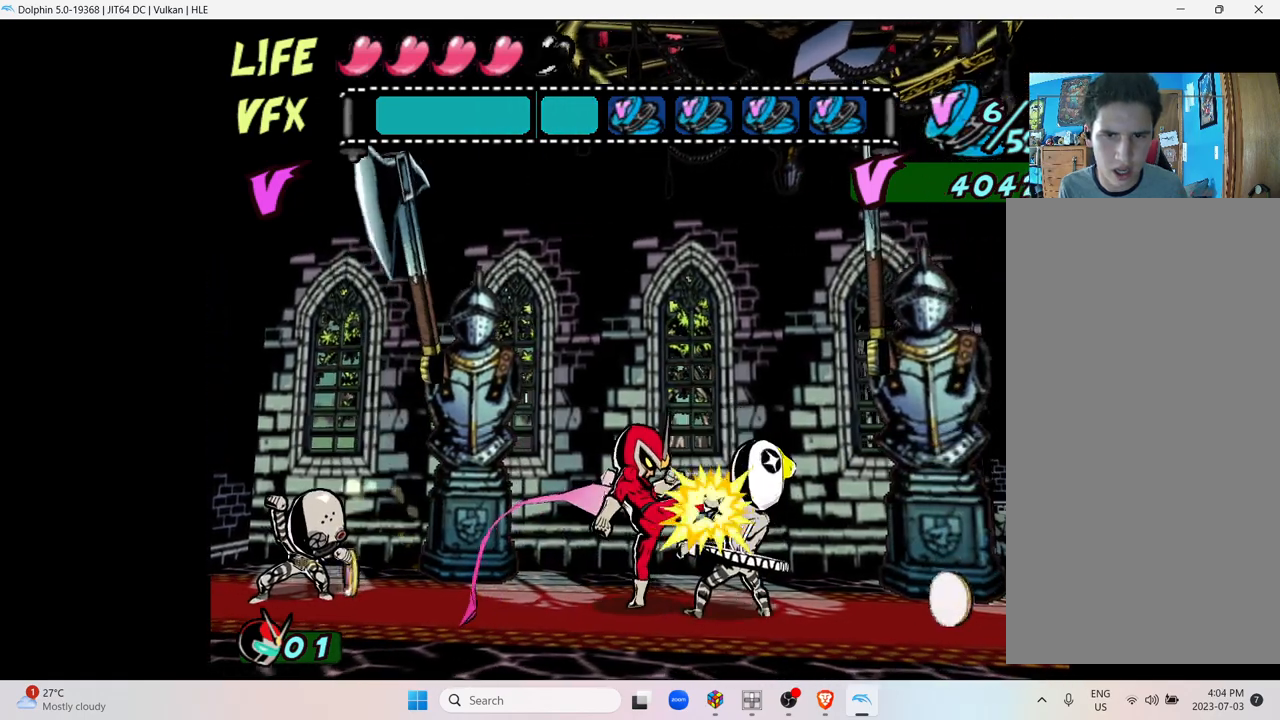
{"buttons": ["X"], "left_stick": "right", "right_stick": "center", "events": [[83, "Y", "down"], [100, "X", "up"], [183, "X", "down"], [200, "Y", "up"], [283, "Y", "down"], [300, "X", "up"], [400, "X", "down"], [433, "Y", "up"]]}